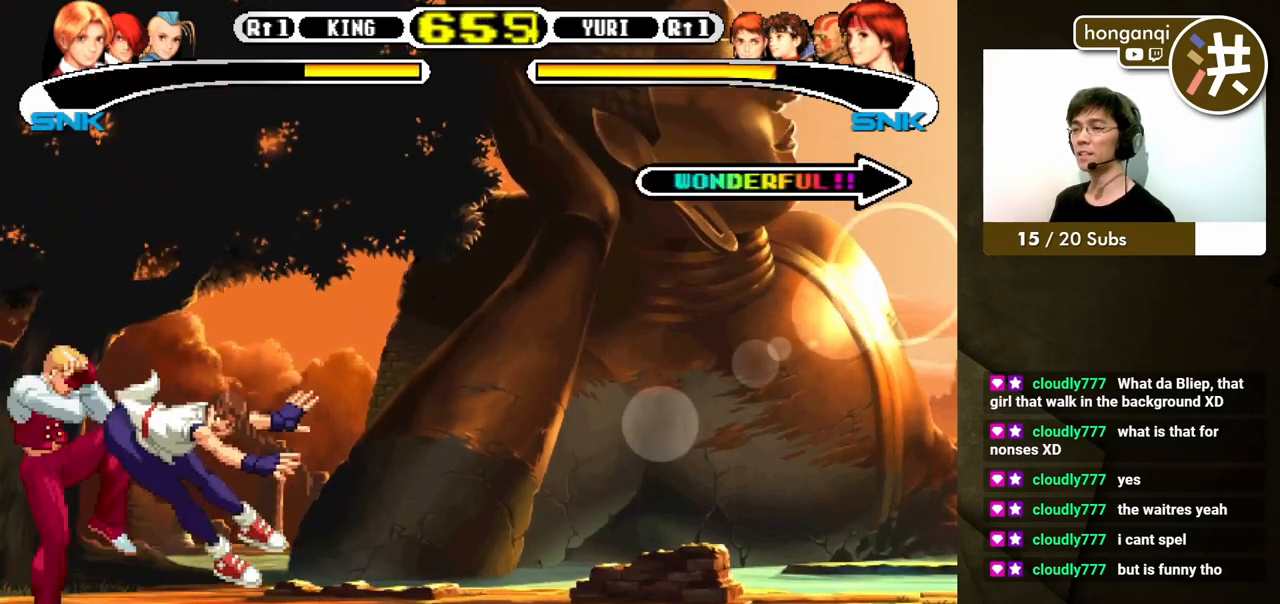
Gameplay with a controller (Xbox layout); each line is a JSON object with the inputs held at the frame after it (dt_ms = milliseconds from this image to that frame). "events" lists button and stick changes between this image and that frame as [ms after this image, input, new state], when the widget could be followed in between. Not read: L2 L3 R2 R3.
{"dt_ms": 500, "buttons": ["DPAD_DOWN", "DPAD_LEFT"], "events": [[200, "DPAD_DOWN", "down"], [217, "DPAD_LEFT", "up"], [283, "DPAD_LEFT", "down"], [317, "DPAD_DOWN", "up"], [383, "B", "down"], [417, "DPAD_DOWN", "down"], [467, "B", "up"]]}
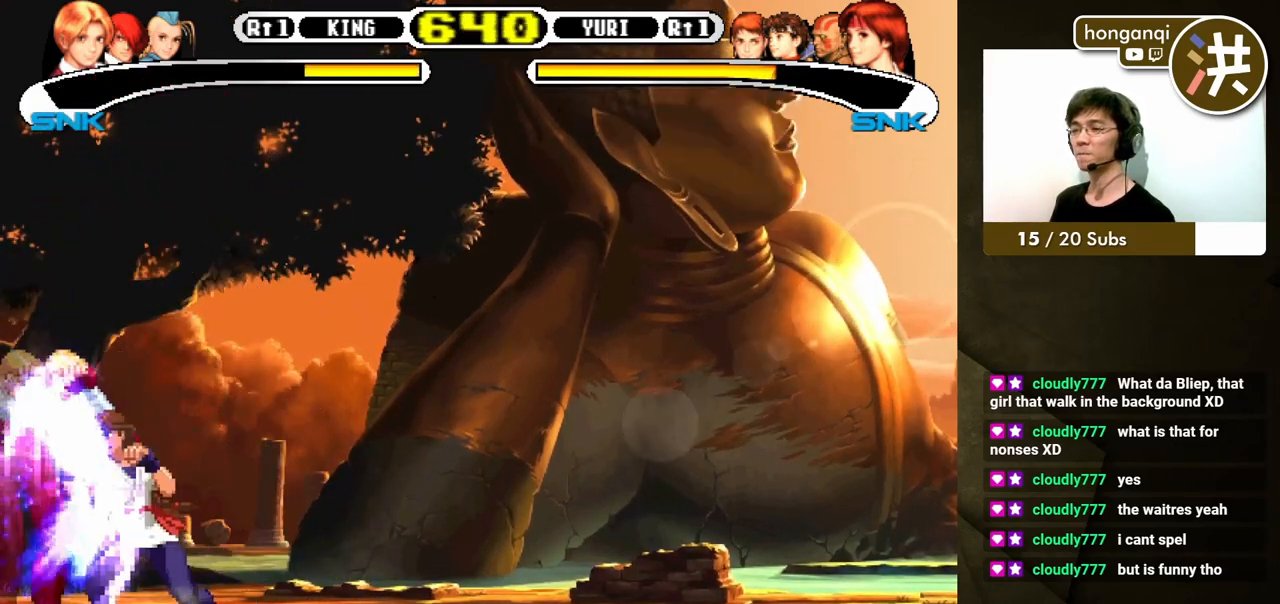
{"dt_ms": 500, "buttons": [], "events": [[33, "B", "down"], [33, "DPAD_DOWN", "up"], [100, "B", "up"], [167, "B", "down"], [233, "B", "up"], [267, "DPAD_LEFT", "up"]]}
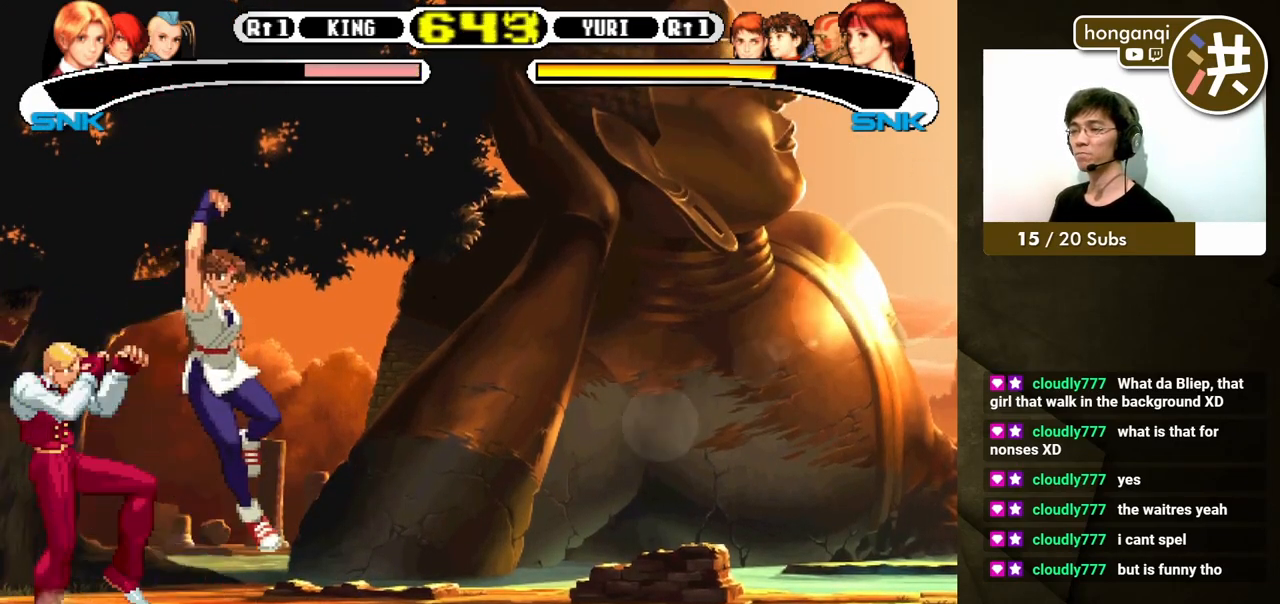
{"dt_ms": 500, "buttons": ["DPAD_DOWN", "DPAD_LEFT"], "events": [[50, "DPAD_DOWN", "down"], [117, "DPAD_LEFT", "down"], [150, "DPAD_DOWN", "up"], [217, "B", "down"], [217, "DPAD_DOWN", "down"], [283, "B", "up"], [283, "DPAD_DOWN", "up"], [317, "DPAD_UP", "down"], [383, "DPAD_UP", "up"], [433, "DPAD_DOWN", "down"]]}
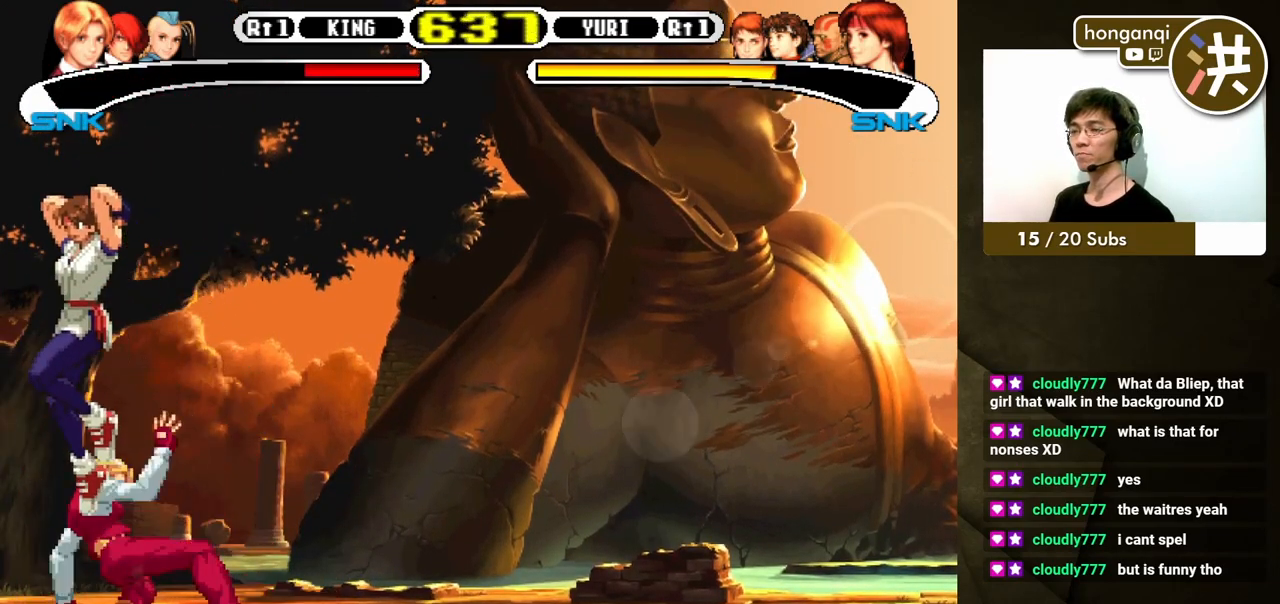
{"dt_ms": 500, "buttons": ["B", "DPAD_RIGHT"], "events": [[33, "DPAD_DOWN", "up"], [183, "DPAD_DOWN", "down"], [200, "DPAD_LEFT", "up"], [250, "B", "down"], [250, "DPAD_RIGHT", "down"], [300, "DPAD_DOWN", "up"], [367, "B", "up"], [417, "B", "down"]]}
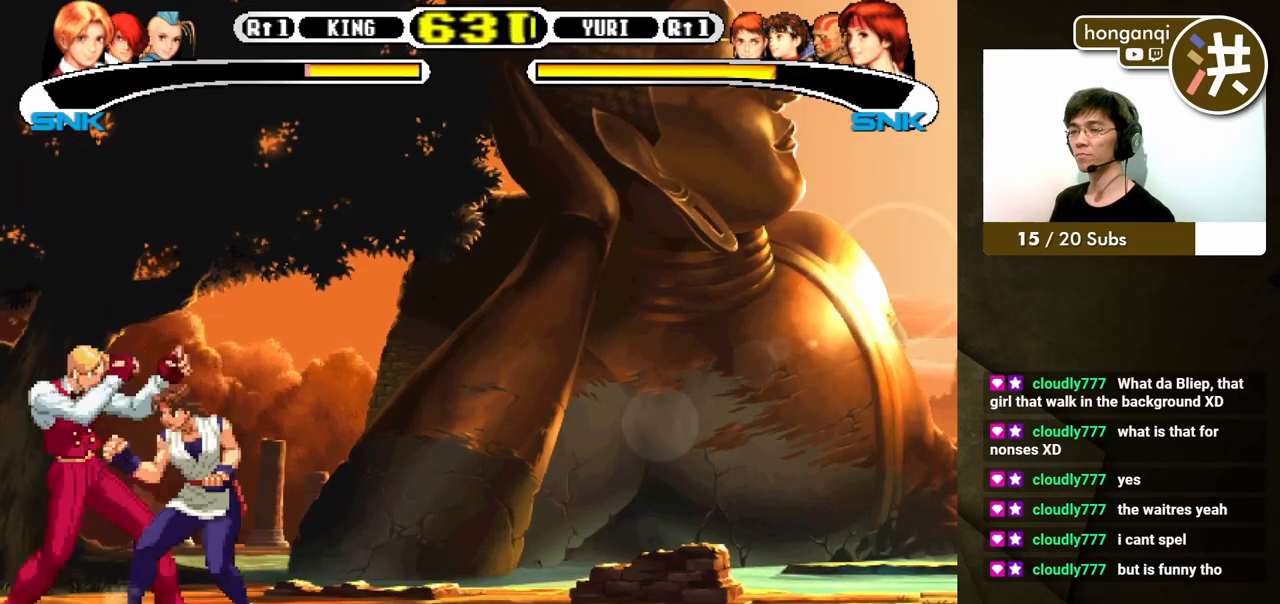
{"dt_ms": 500, "buttons": ["B", "DPAD_LEFT"], "events": [[17, "B", "up"], [50, "B", "down"], [50, "DPAD_DOWN", "down"], [67, "DPAD_RIGHT", "up"], [117, "DPAD_LEFT", "down"], [150, "B", "up"], [183, "DPAD_DOWN", "up"], [200, "B", "down"], [283, "B", "up"], [317, "DPAD_DOWN", "down"], [333, "DPAD_LEFT", "up"], [417, "DPAD_LEFT", "down"], [433, "B", "down"], [500, "DPAD_DOWN", "up"]]}
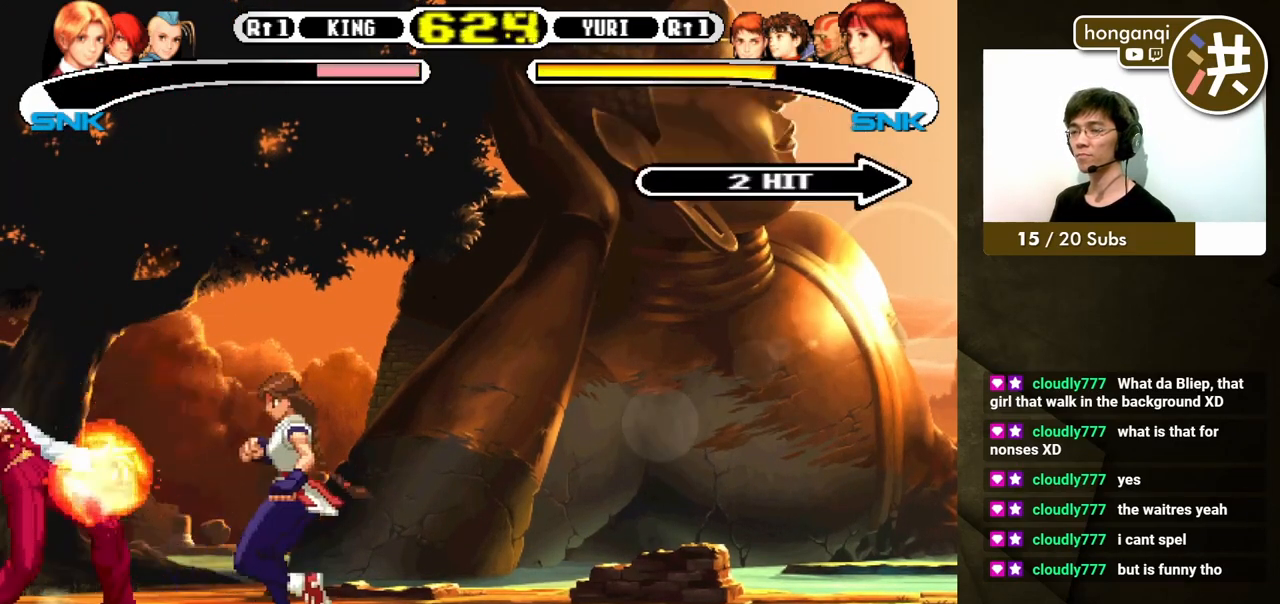
{"dt_ms": 500, "buttons": ["DPAD_LEFT"], "events": [[17, "B", "up"], [150, "DPAD_LEFT", "up"], [333, "DPAD_DOWN", "down"], [417, "DPAD_LEFT", "down"], [450, "DPAD_DOWN", "up"]]}
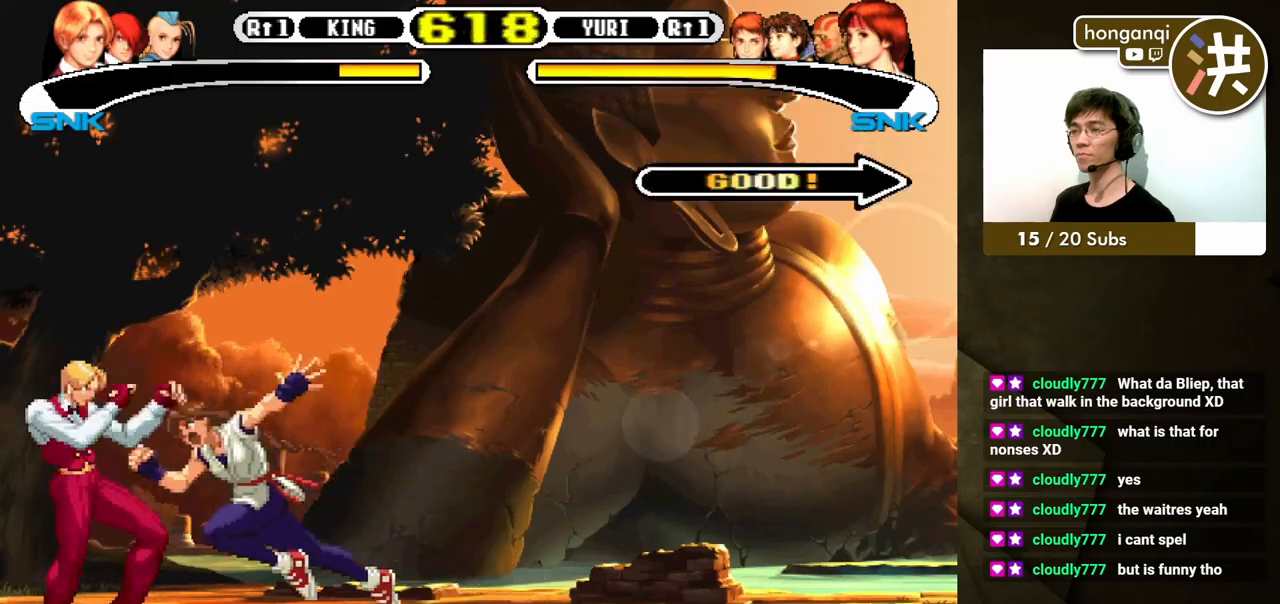
{"dt_ms": 500, "buttons": ["DPAD_DOWN", "DPAD_LEFT"], "events": [[17, "DPAD_DOWN", "down"], [50, "B", "down"], [50, "DPAD_LEFT", "up"], [100, "DPAD_LEFT", "down"], [133, "B", "up"], [150, "DPAD_DOWN", "up"], [433, "DPAD_DOWN", "down"]]}
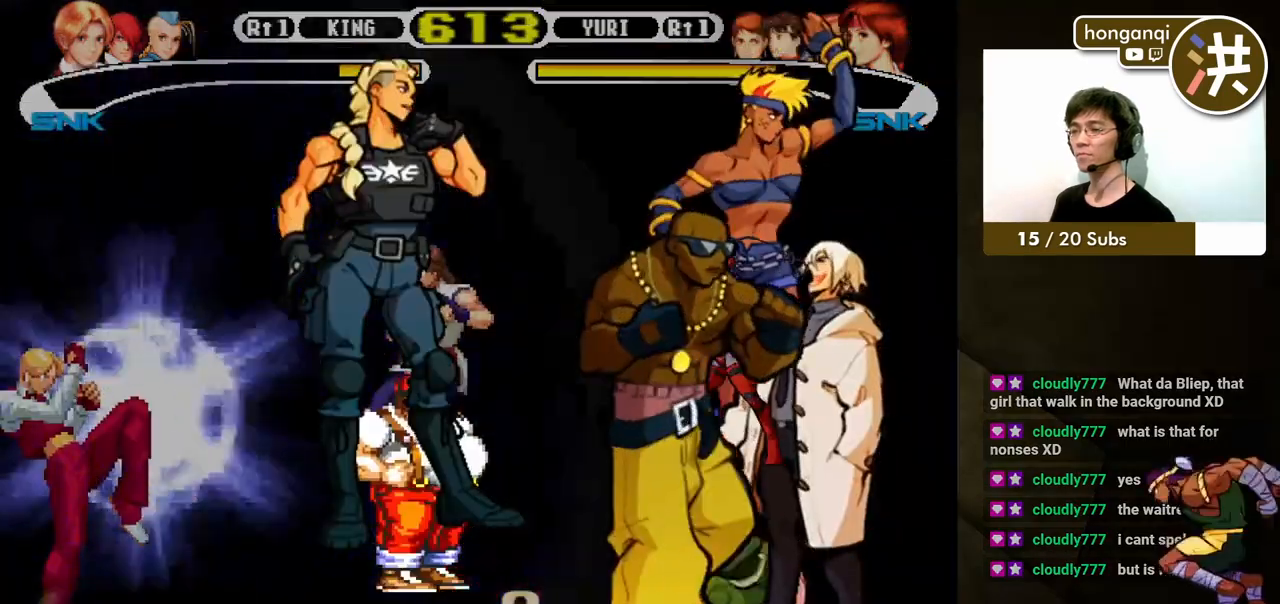
{"dt_ms": 500, "buttons": [], "events": [[33, "DPAD_LEFT", "up"], [50, "DPAD_DOWN", "up"]]}
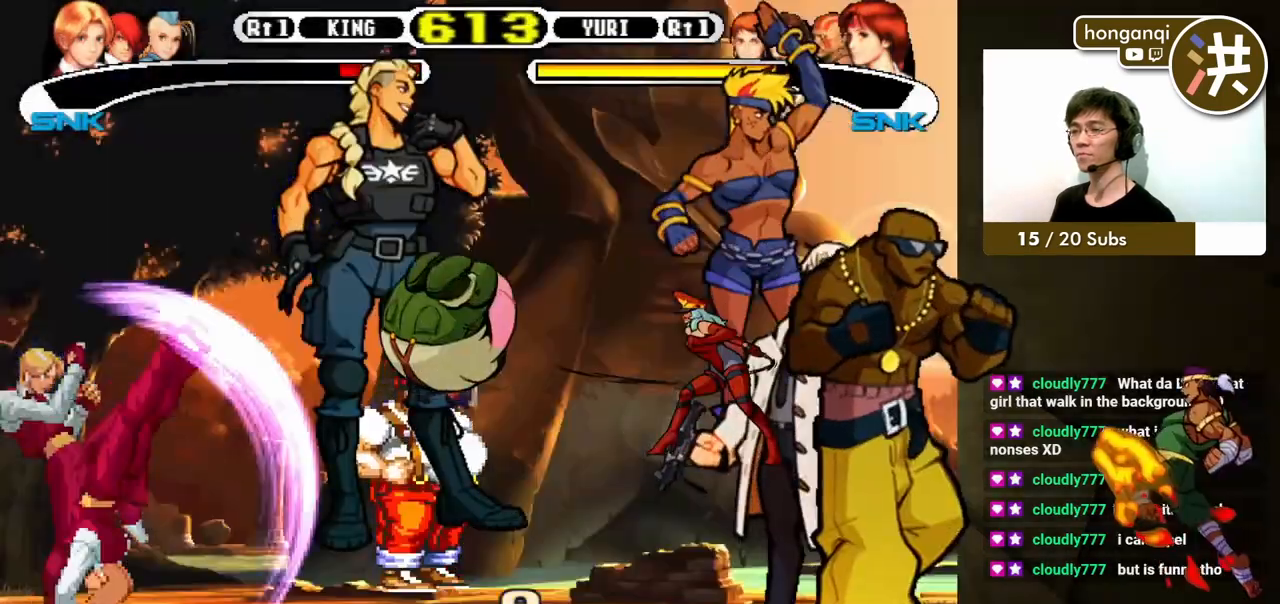
{"dt_ms": 1000, "buttons": []}
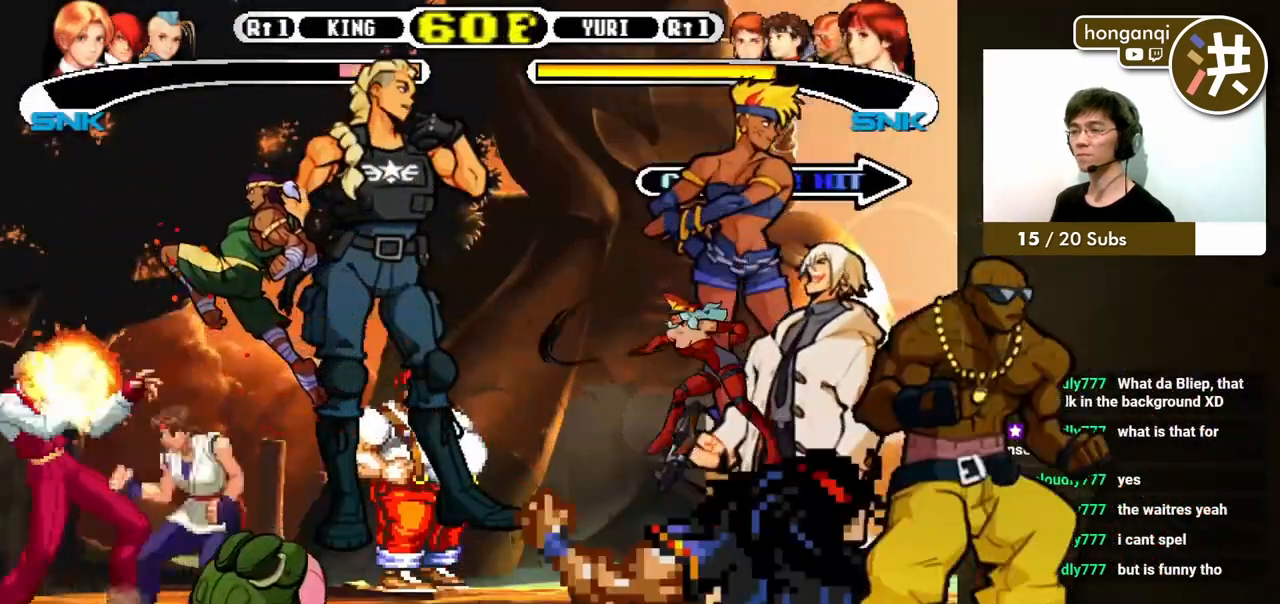
{"dt_ms": 500, "buttons": [], "events": [[217, "A", "down"], [217, "X", "down"], [333, "A", "up"], [350, "X", "up"]]}